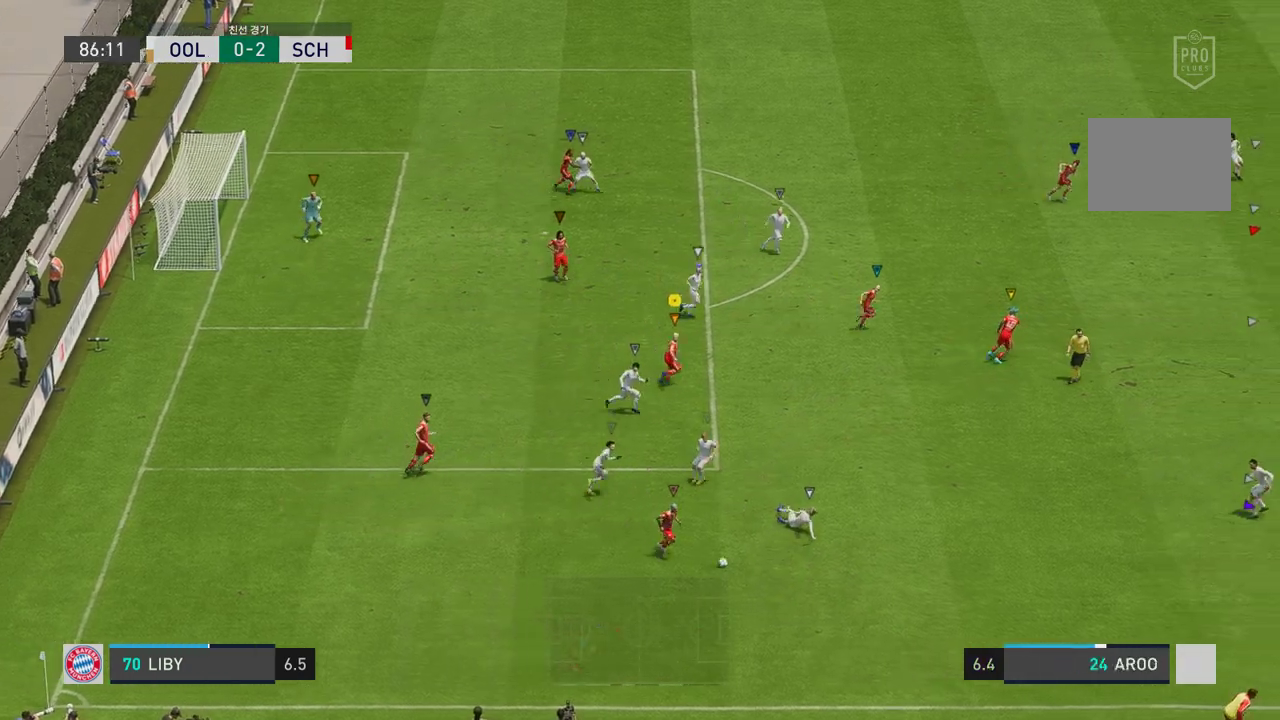
Gameplay with a controller (Xbox layout); each line is a JSON object with the inputs held at the frame after it. "events" lists button and stick changes between this image and that frame as [ms after this image, input, new state], when the widget could be followed in between. Not read: L3.
{"buttons": ["R2"], "left_stick": "right", "right_stick": "center", "events": [[133, "R2", "down"]]}
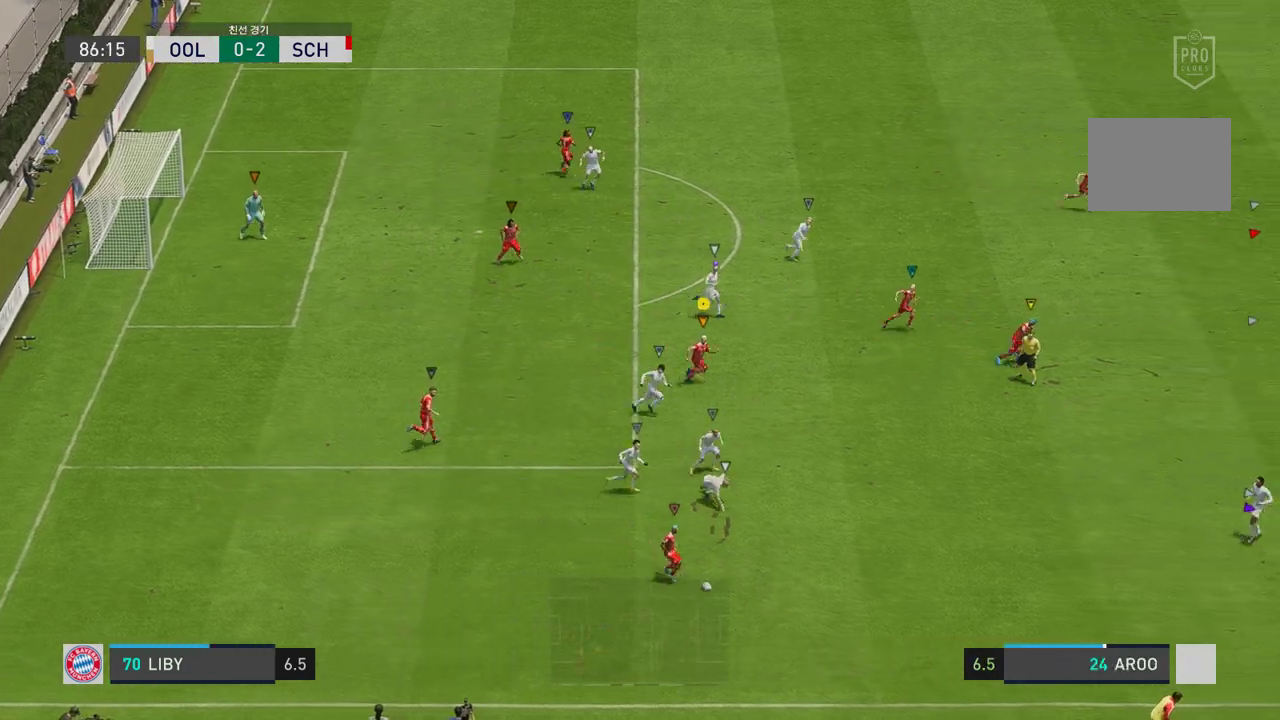
{"buttons": ["R2"], "left_stick": "up-right", "right_stick": "center", "events": [[268, "left_stick", "up-right"]]}
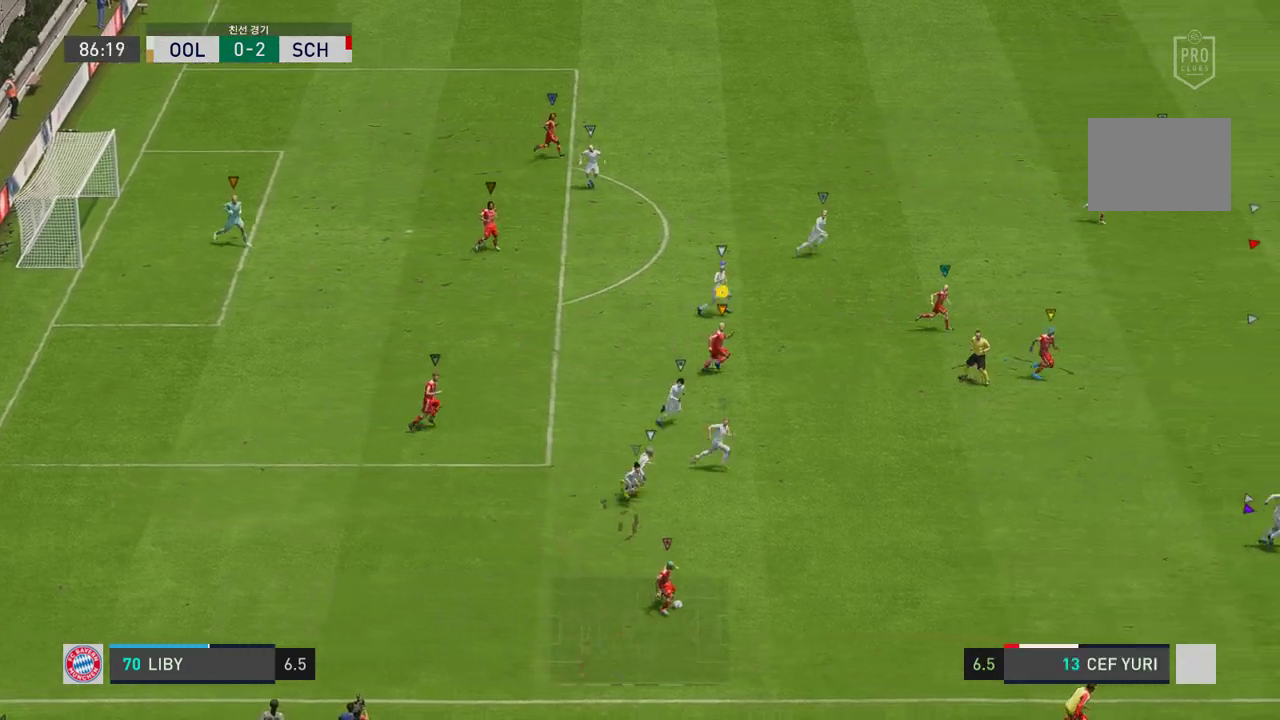
{"buttons": ["R2"], "left_stick": "right", "right_stick": "center", "events": [[67, "left_stick", "right"]]}
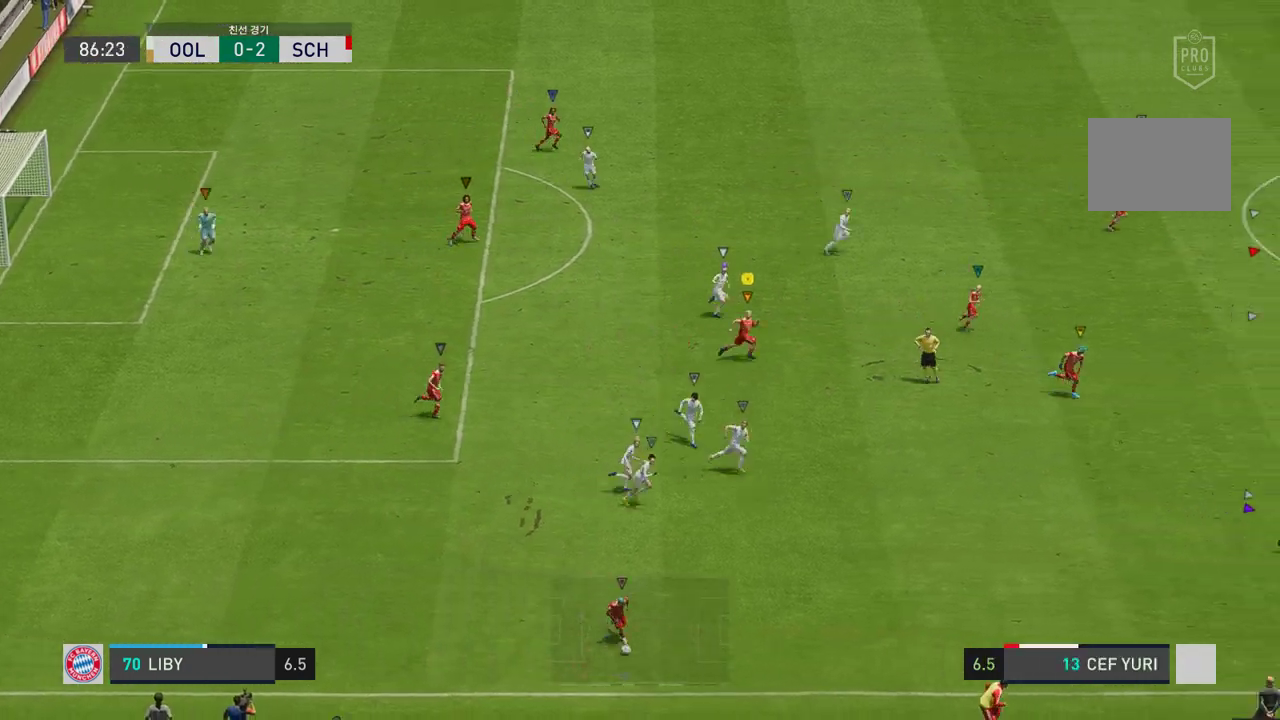
{"buttons": ["R2"], "left_stick": "right", "right_stick": "center", "events": []}
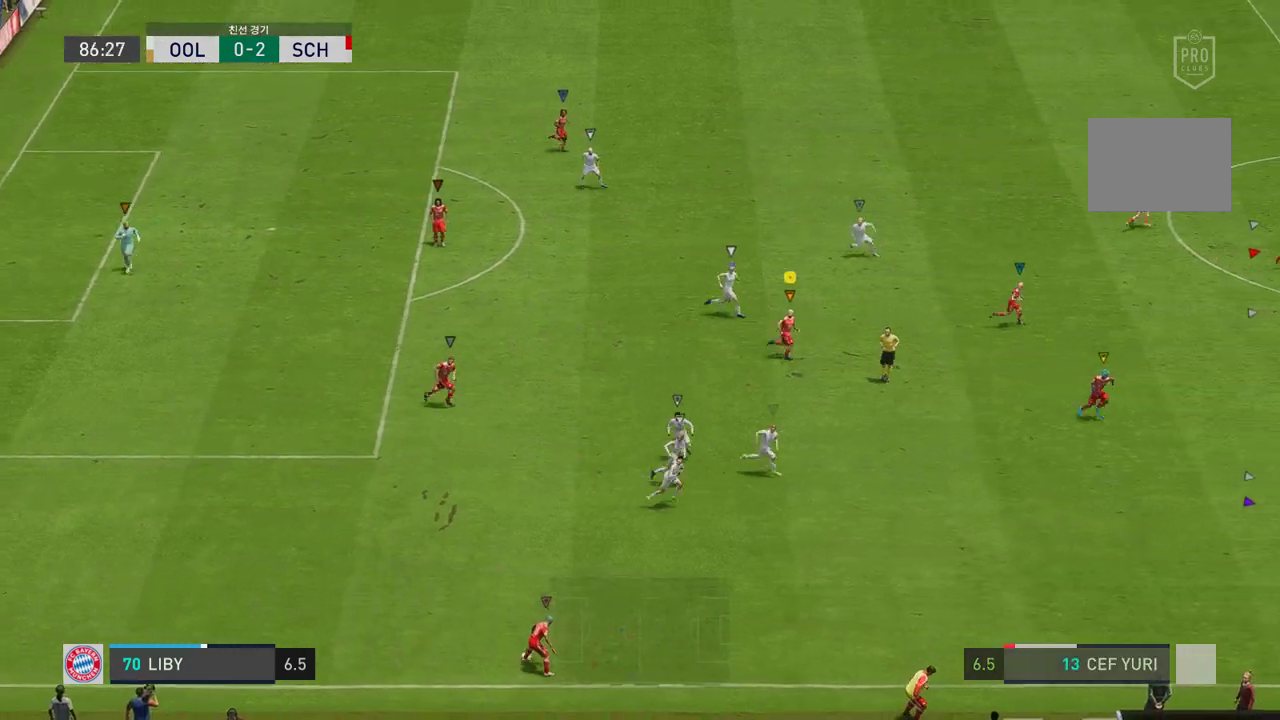
{"buttons": [], "left_stick": "left", "right_stick": "center", "events": [[117, "left_stick", "down-right"], [217, "left_stick", "center"], [251, "R2", "up"], [468, "left_stick", "left"]]}
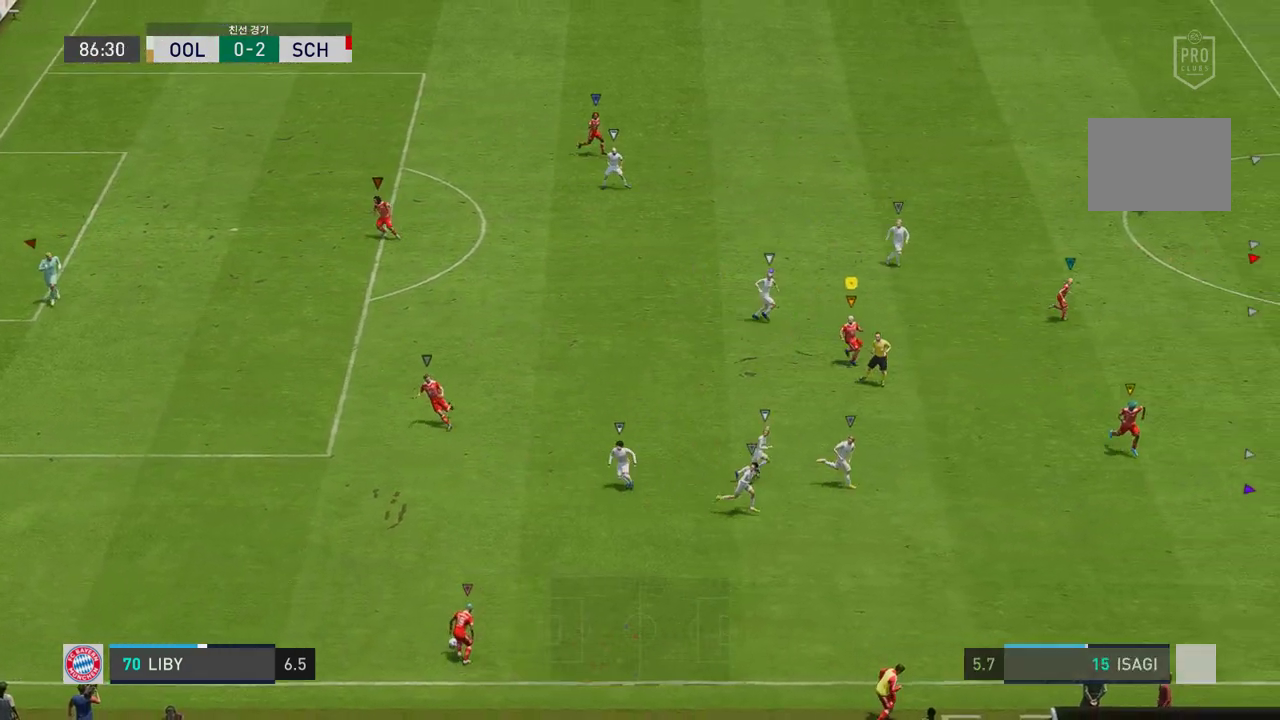
{"buttons": [], "left_stick": "left", "right_stick": "center", "events": []}
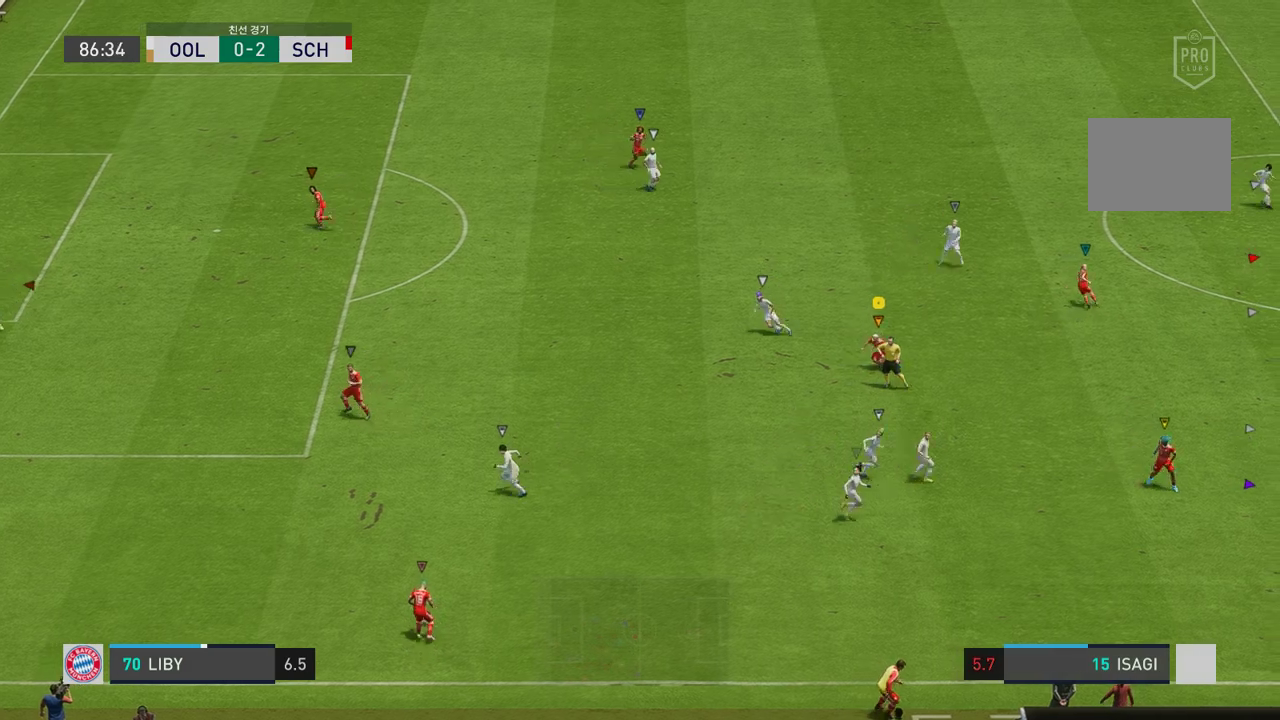
{"buttons": [], "left_stick": "left", "right_stick": "center", "events": []}
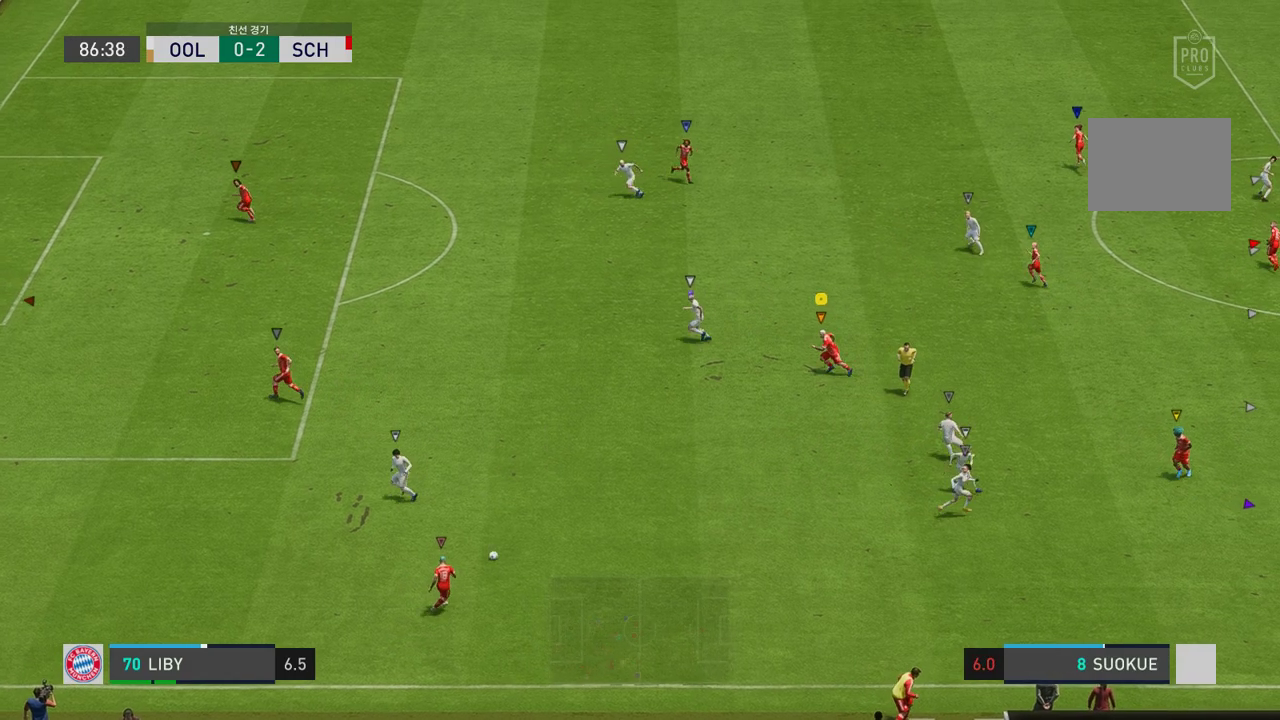
{"buttons": [], "left_stick": "center", "right_stick": "center", "events": [[101, "R2", "down"], [201, "left_stick", "center"], [335, "R2", "up"]]}
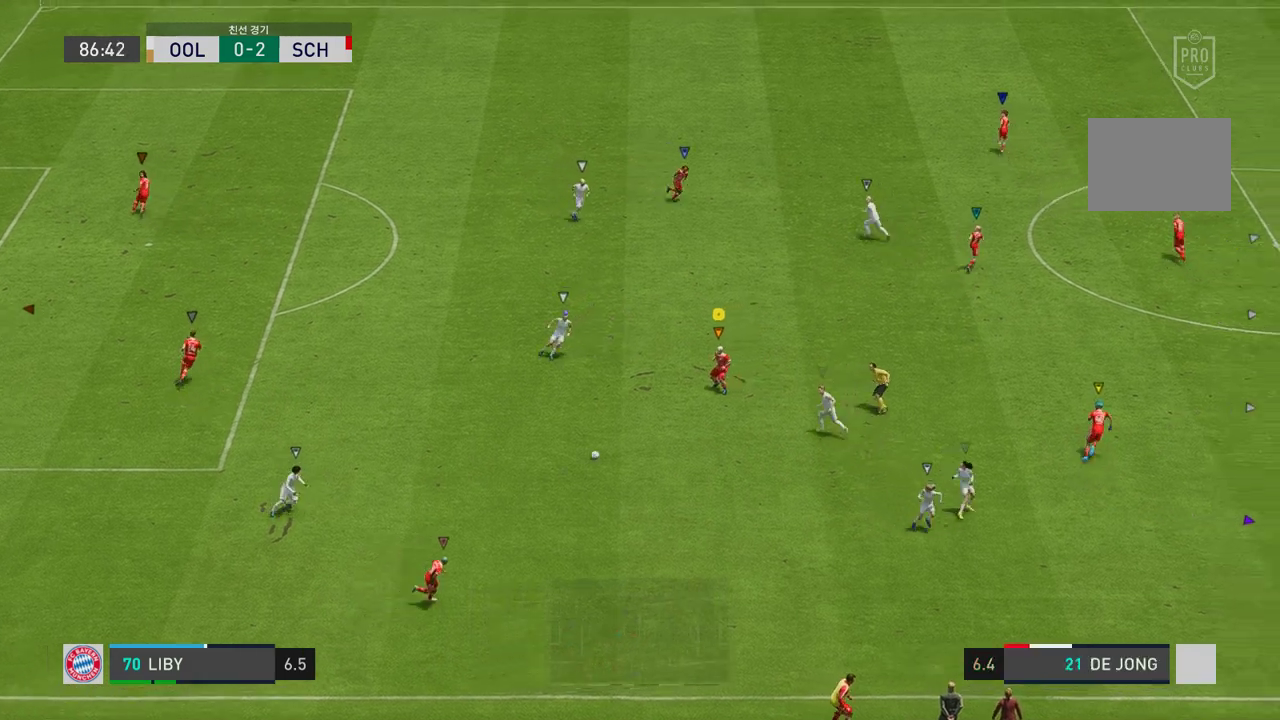
{"buttons": [], "left_stick": "down", "right_stick": "center", "events": [[150, "left_stick", "down"]]}
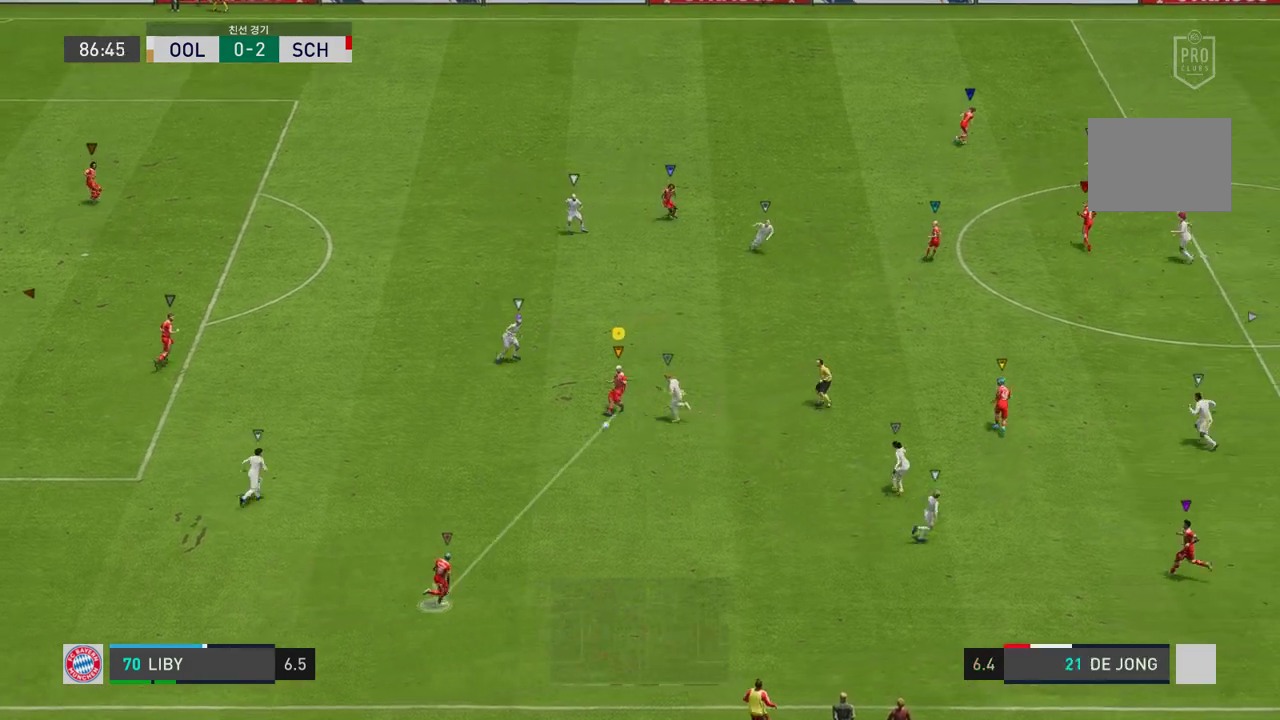
{"buttons": ["R2"], "left_stick": "down-right", "right_stick": "center", "events": [[33, "left_stick", "down-right"], [284, "R2", "down"]]}
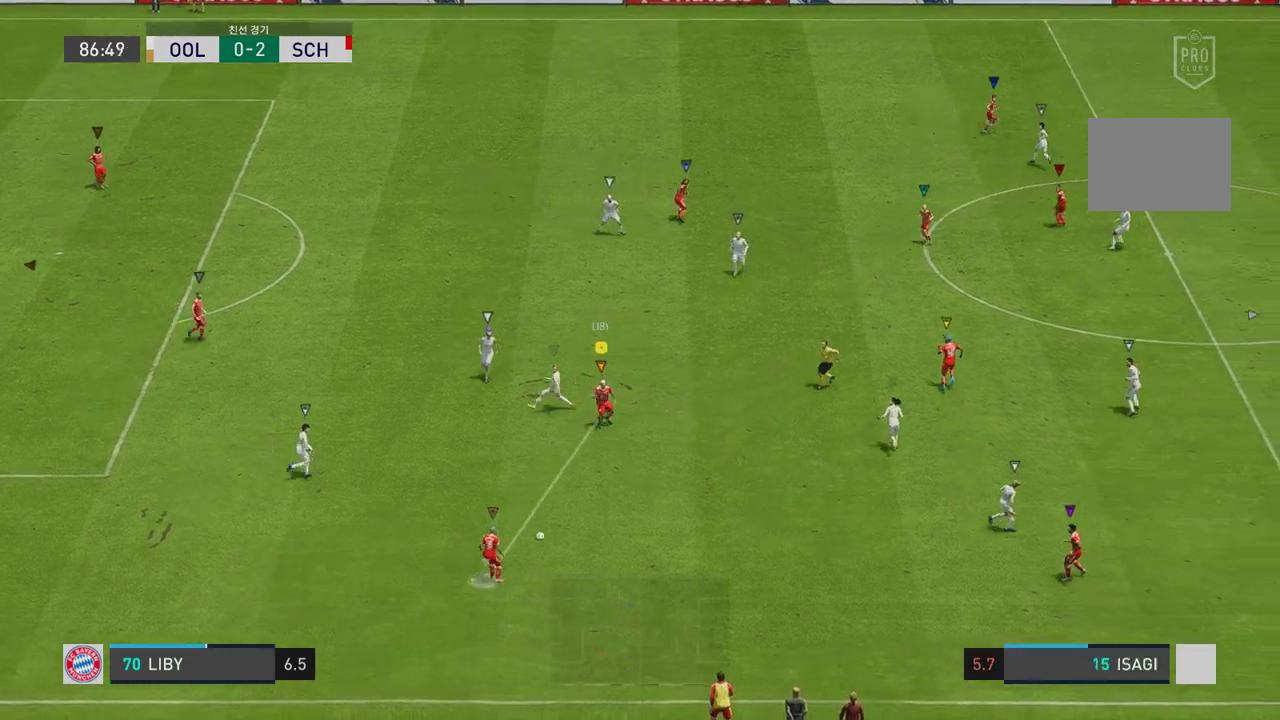
{"buttons": ["R2"], "left_stick": "right", "right_stick": "center", "events": [[101, "left_stick", "right"]]}
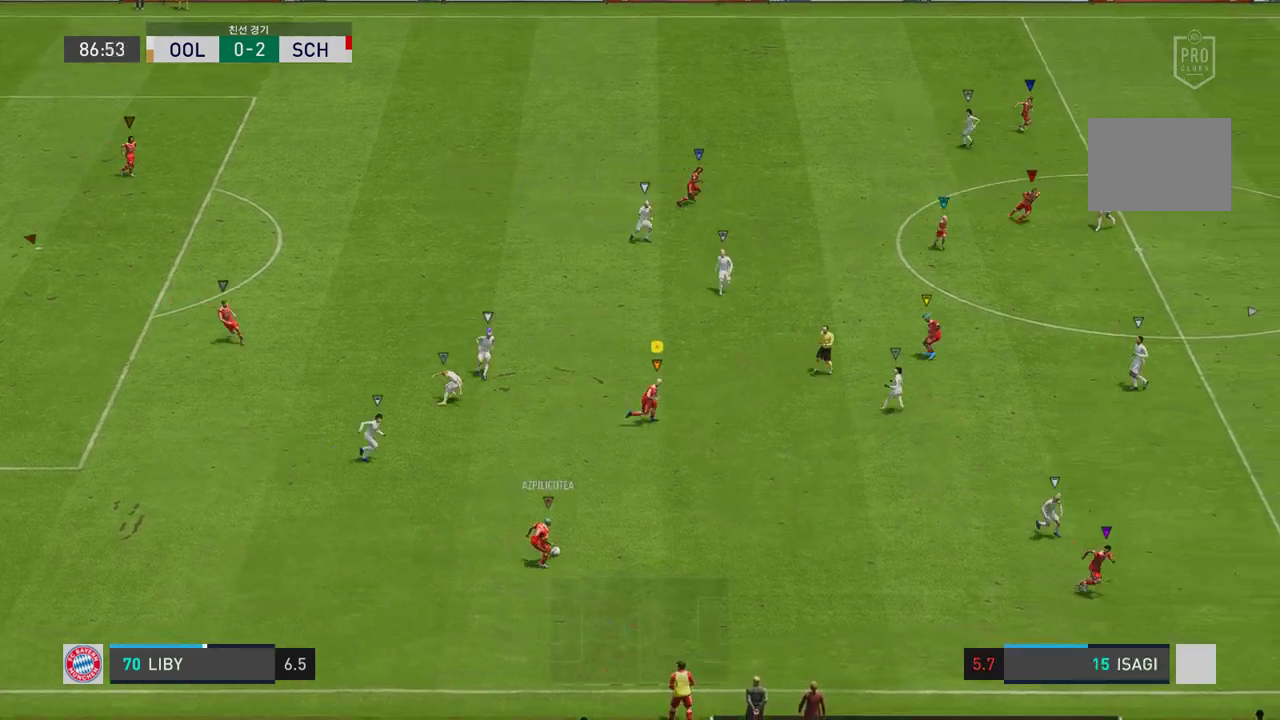
{"buttons": [], "left_stick": "center", "right_stick": "center", "events": [[117, "left_stick", "up-right"], [134, "R2", "up"], [452, "left_stick", "center"]]}
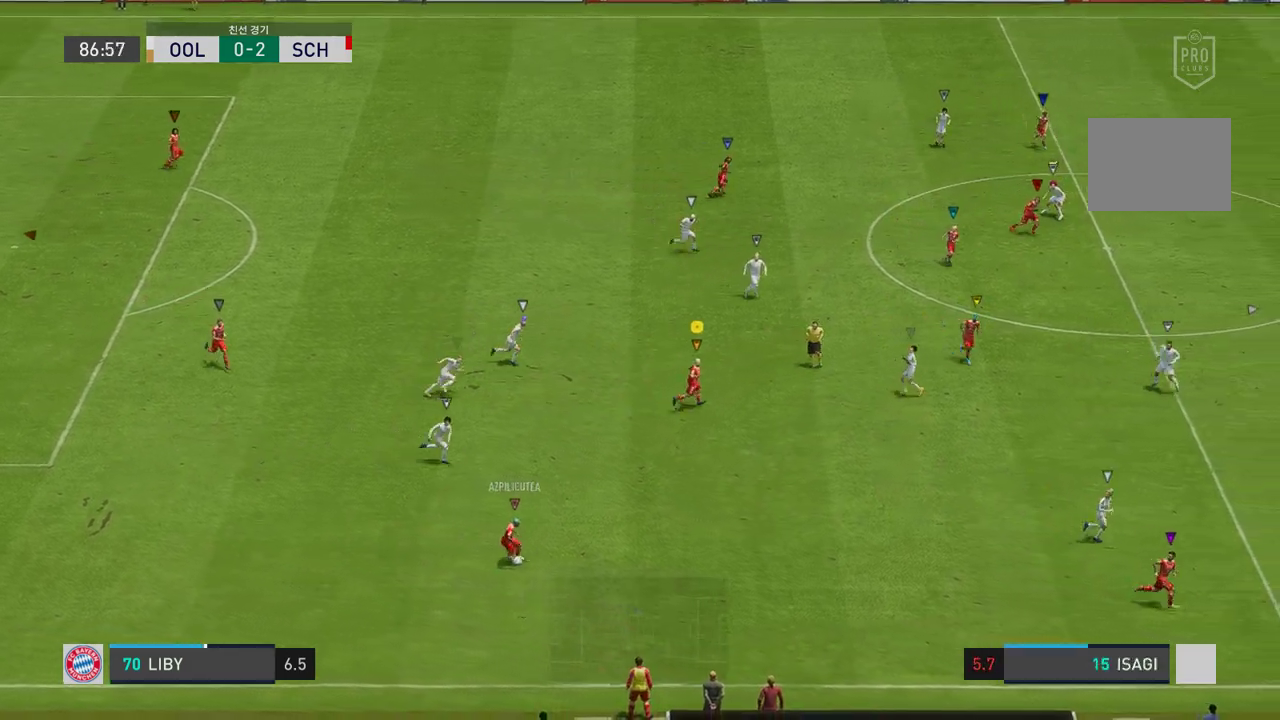
{"buttons": [], "left_stick": "down-right", "right_stick": "center", "events": [[100, "left_stick", "right"], [418, "left_stick", "down-right"]]}
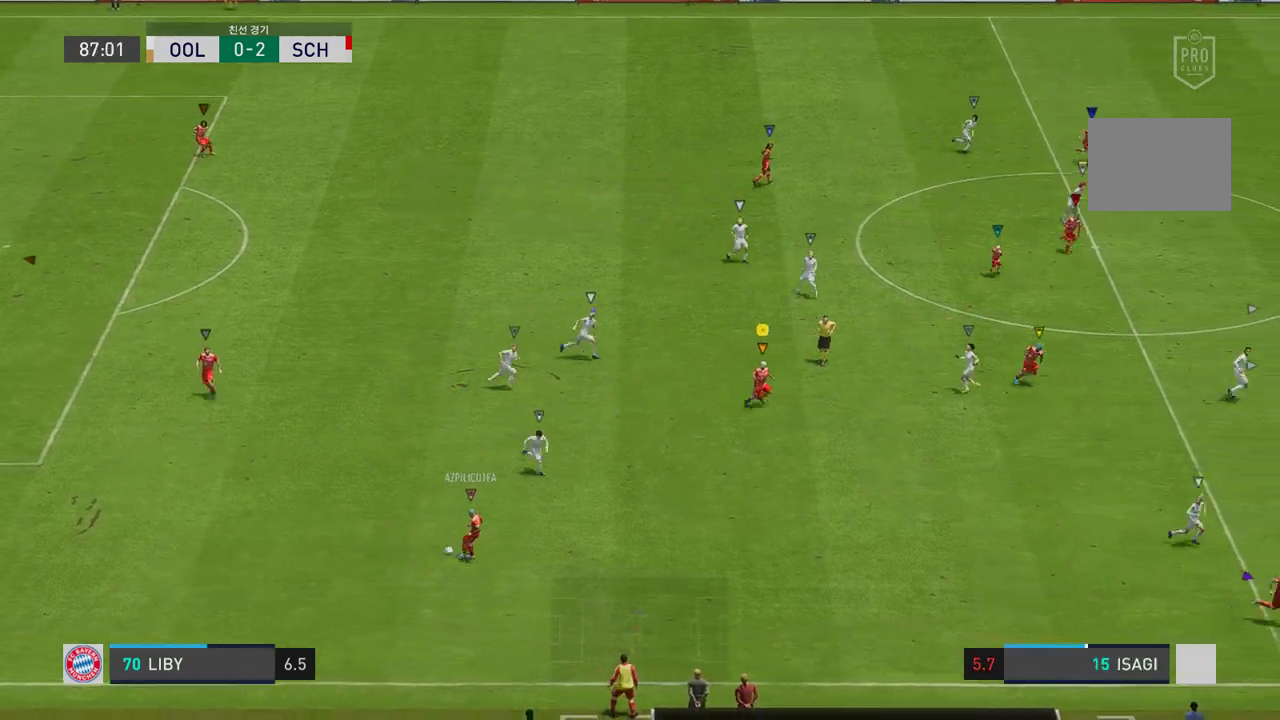
{"buttons": [], "left_stick": "up-left", "right_stick": "center", "events": [[150, "left_stick", "down-left"], [284, "left_stick", "left"], [418, "left_stick", "up-left"]]}
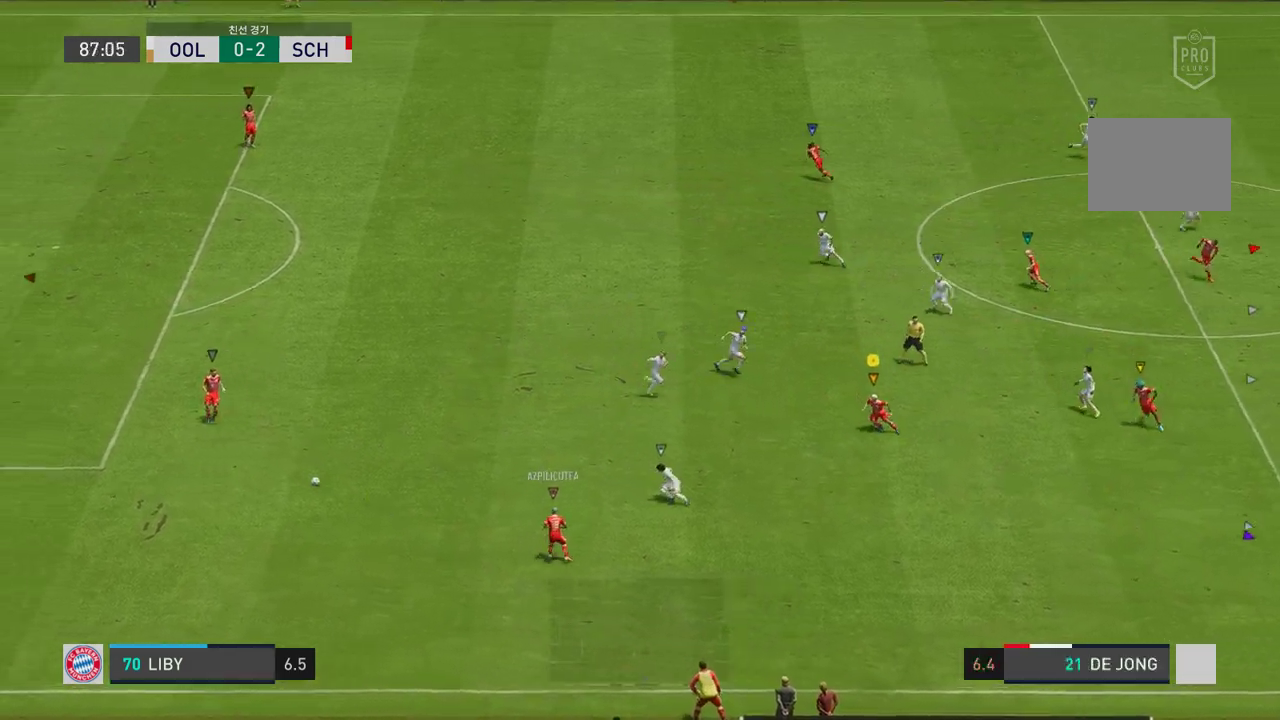
{"buttons": [], "left_stick": "left", "right_stick": "center", "events": [[402, "left_stick", "left"]]}
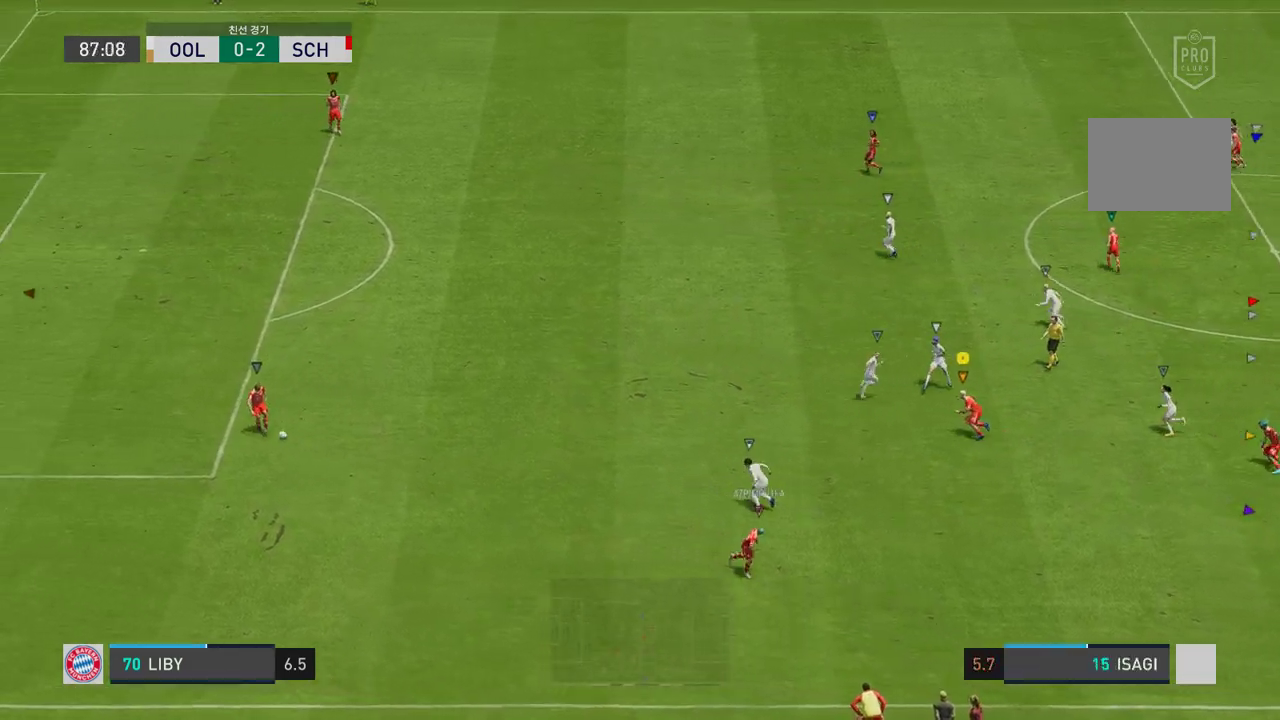
{"buttons": [], "left_stick": "up-left", "right_stick": "center", "events": [[218, "left_stick", "down-right"], [318, "left_stick", "center"], [402, "left_stick", "up-left"]]}
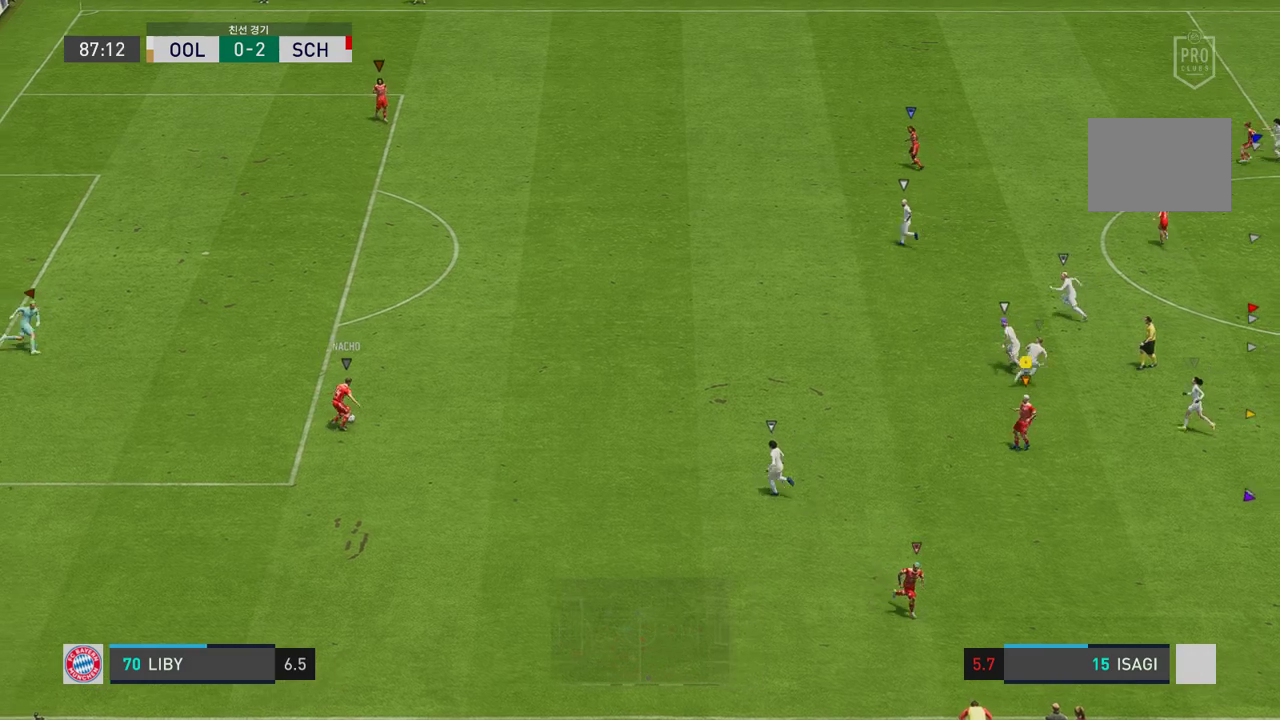
{"buttons": [], "left_stick": "up-left", "right_stick": "center", "events": []}
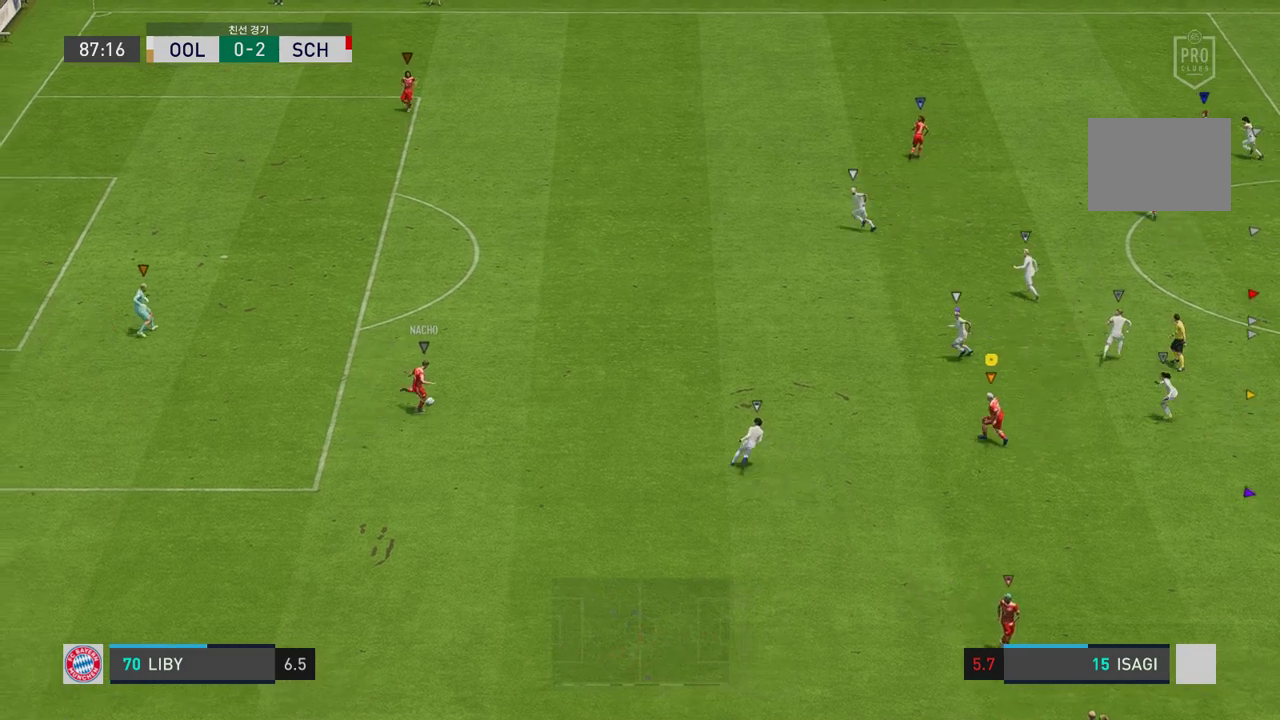
{"buttons": ["R2"], "left_stick": "up-right", "right_stick": "center", "events": [[334, "R2", "down"], [451, "left_stick", "up-right"]]}
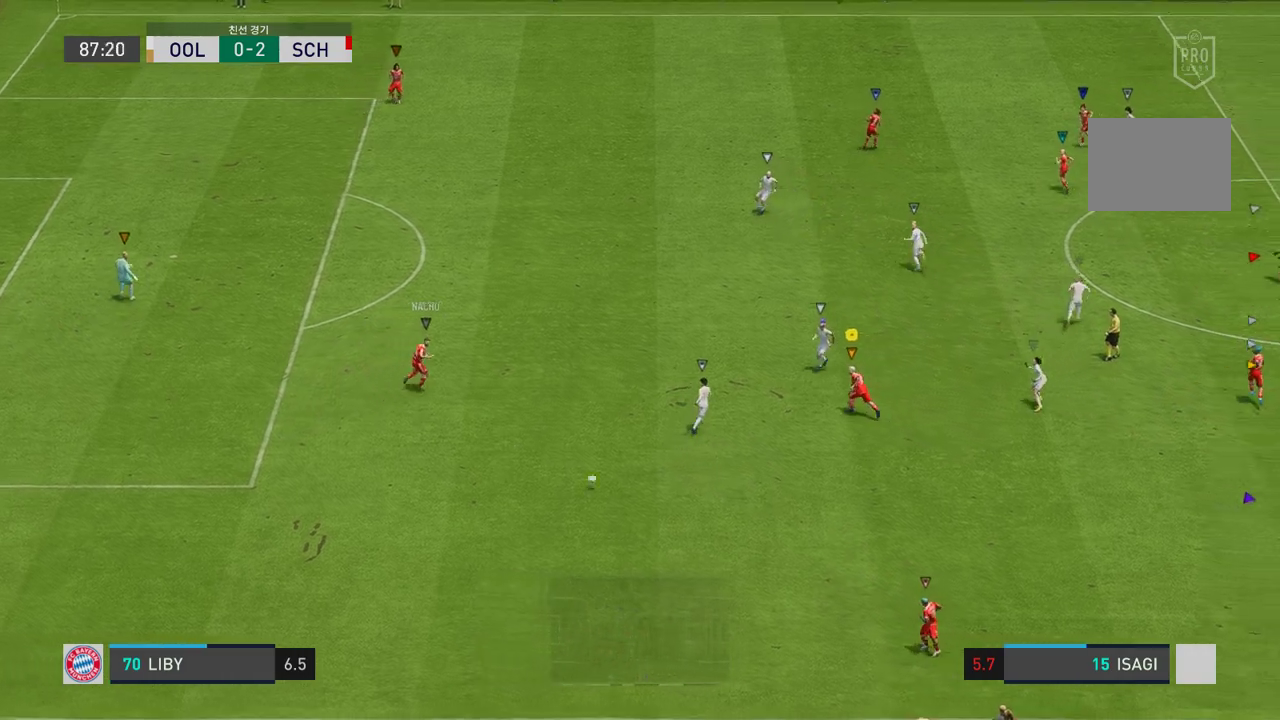
{"buttons": ["R2"], "left_stick": "down-right", "right_stick": "center", "events": [[67, "R2", "up"], [117, "left_stick", "down-right"], [351, "R2", "down"]]}
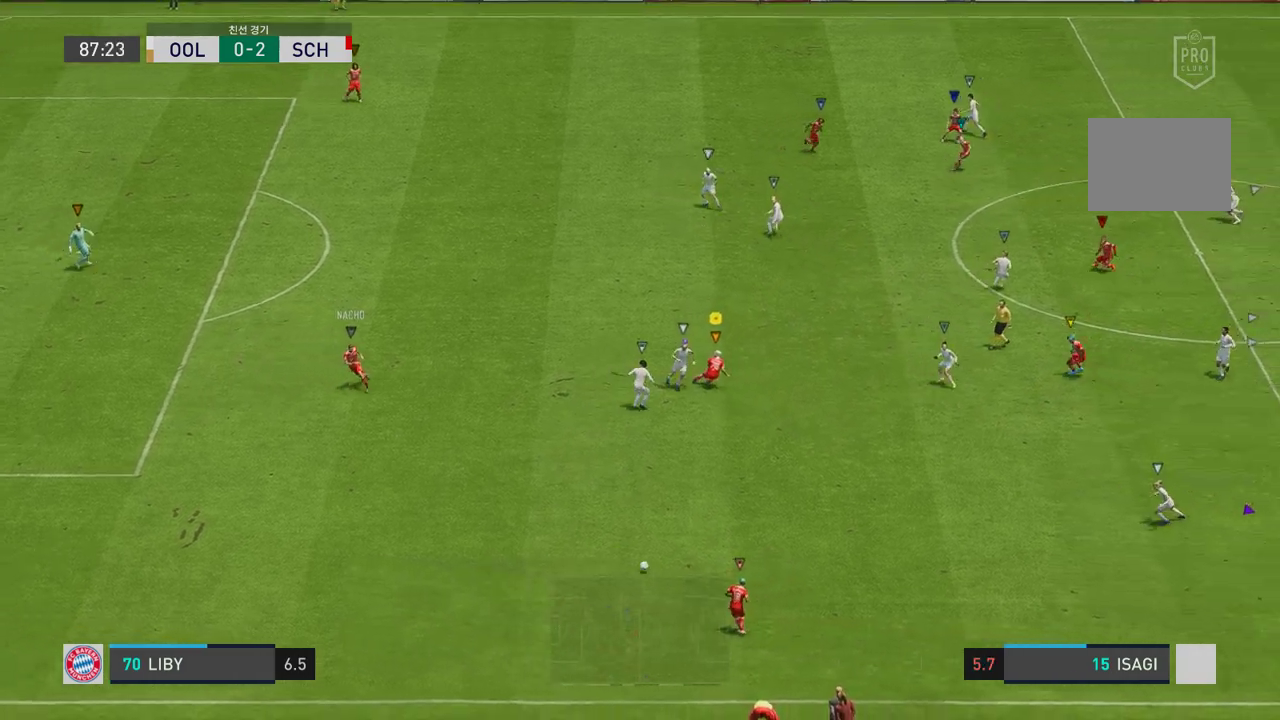
{"buttons": ["R2"], "left_stick": "down-right", "right_stick": "center", "events": []}
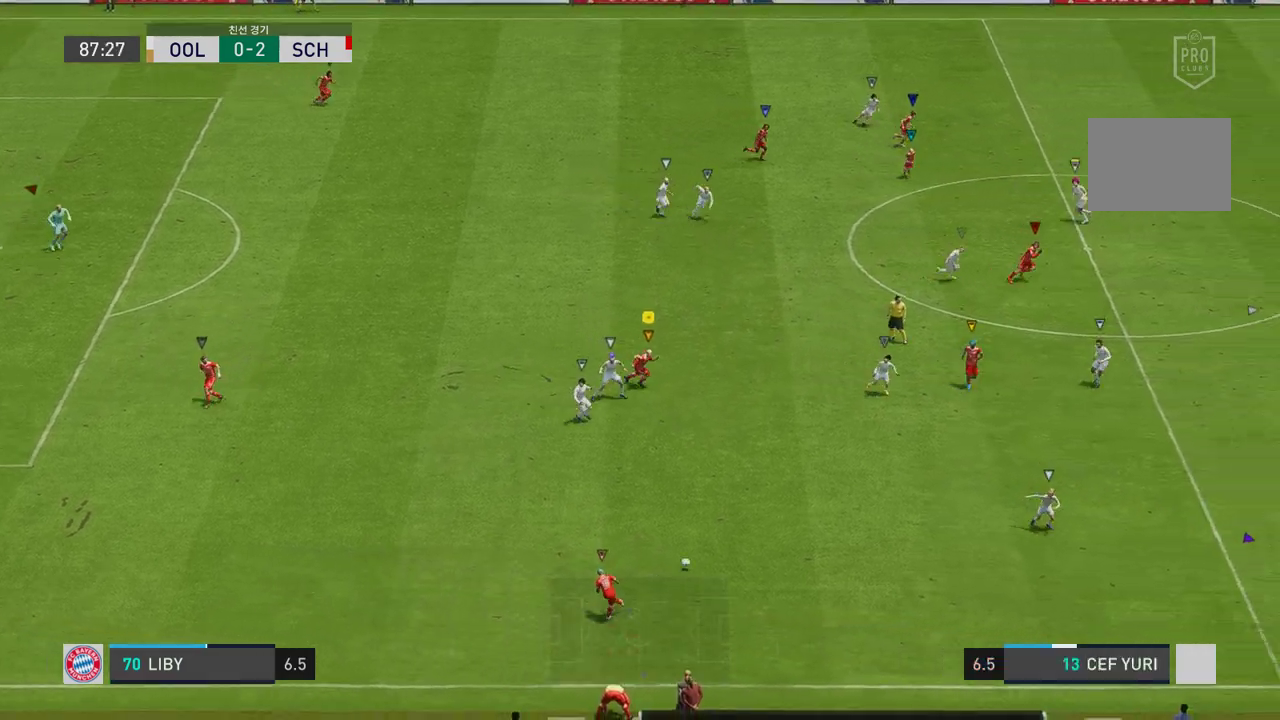
{"buttons": ["R2"], "left_stick": "right", "right_stick": "center", "events": [[301, "left_stick", "right"]]}
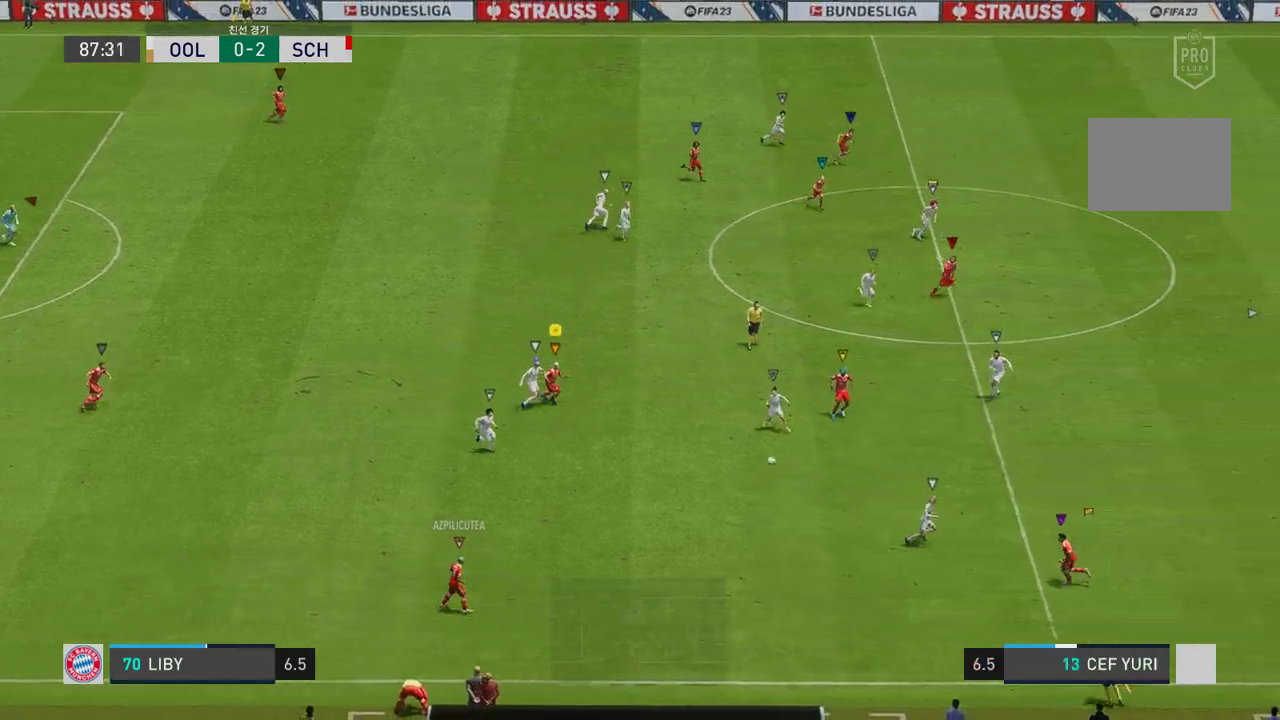
{"buttons": ["R2"], "left_stick": "left", "right_stick": "center", "events": [[67, "R2", "up"], [201, "R2", "down"], [334, "left_stick", "left"]]}
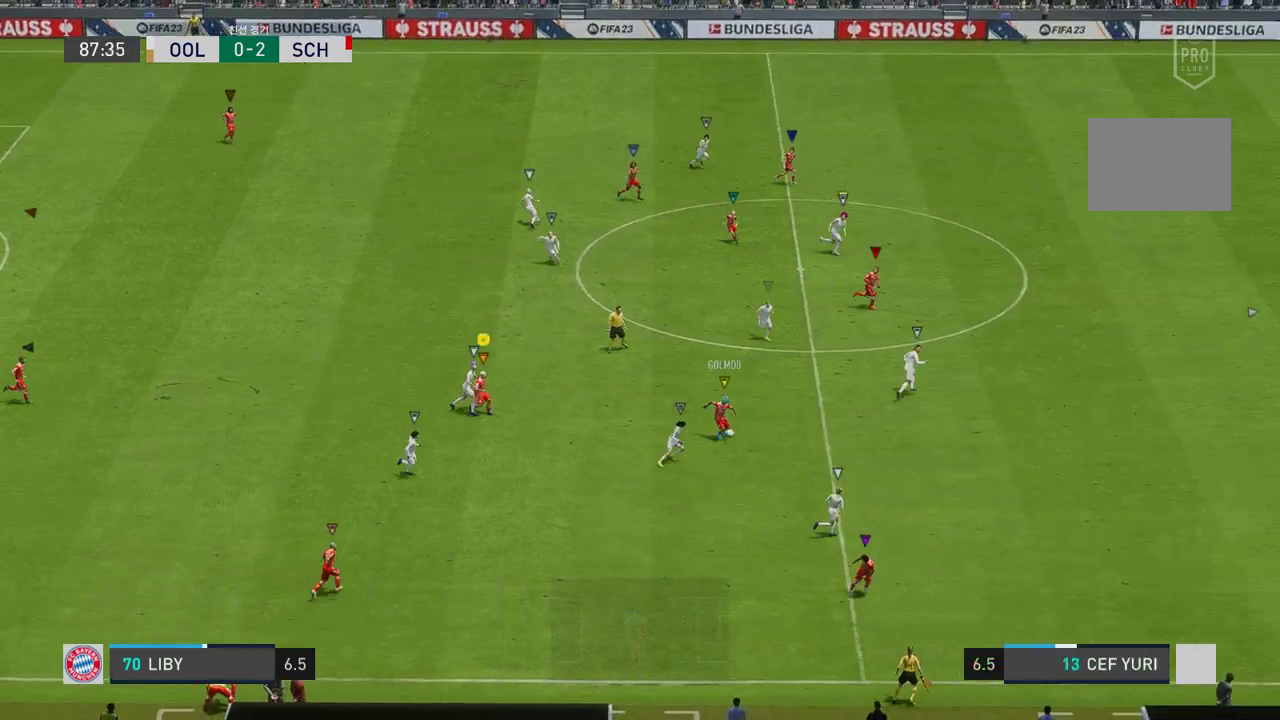
{"buttons": ["L2", "R2"], "left_stick": "up-right", "right_stick": "center", "events": [[50, "L2", "down"], [200, "left_stick", "up"], [301, "left_stick", "up-right"]]}
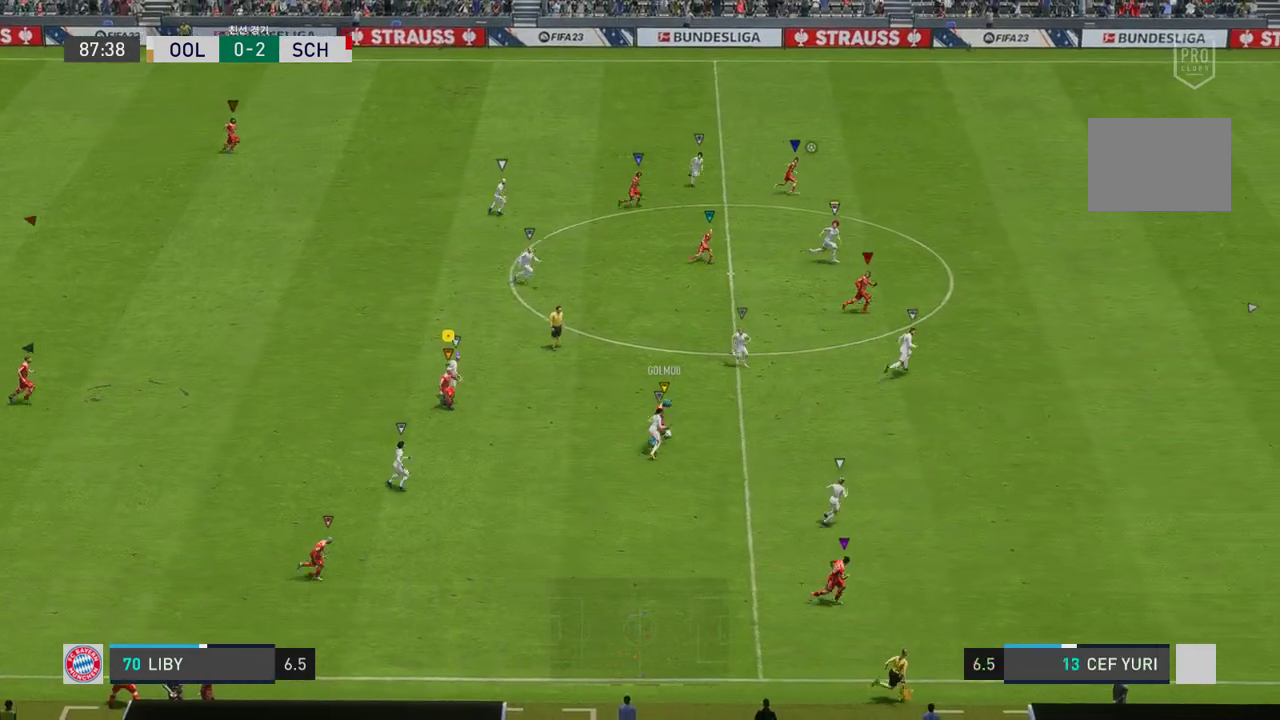
{"buttons": ["R2"], "left_stick": "up-right", "right_stick": "center", "events": [[17, "R2", "up"], [151, "L2", "up"], [452, "R2", "down"]]}
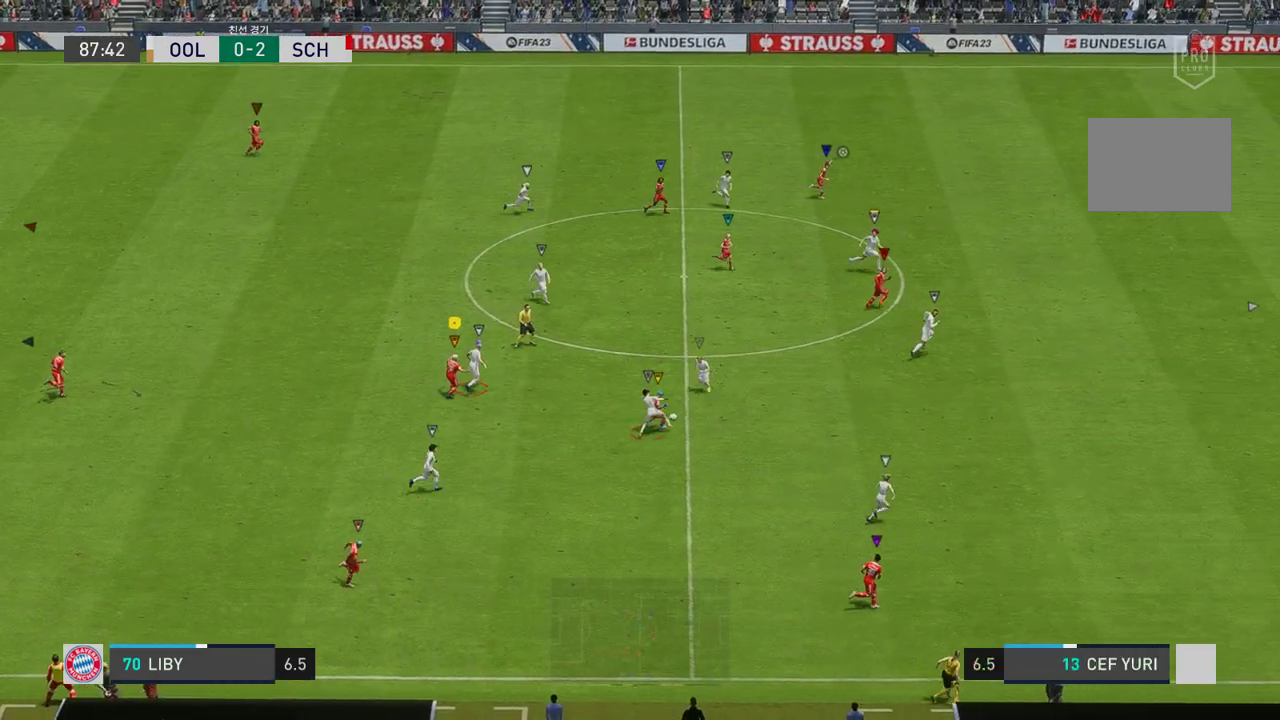
{"buttons": [], "left_stick": "up-right", "right_stick": "center", "events": [[34, "left_stick", "up"], [100, "R2", "up"], [485, "left_stick", "up-right"]]}
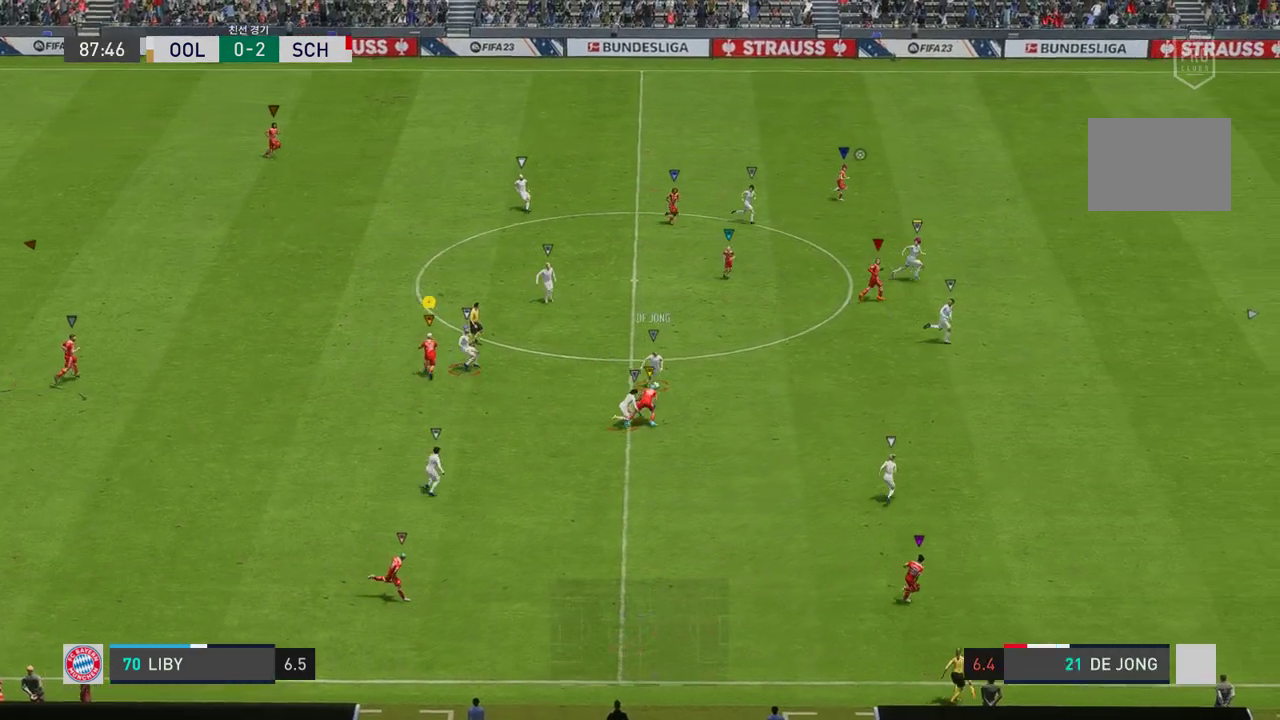
{"buttons": ["L2", "R2"], "left_stick": "up-left", "right_stick": "center", "events": [[117, "R2", "down"], [251, "left_stick", "center"], [301, "L2", "down"], [385, "left_stick", "up-left"]]}
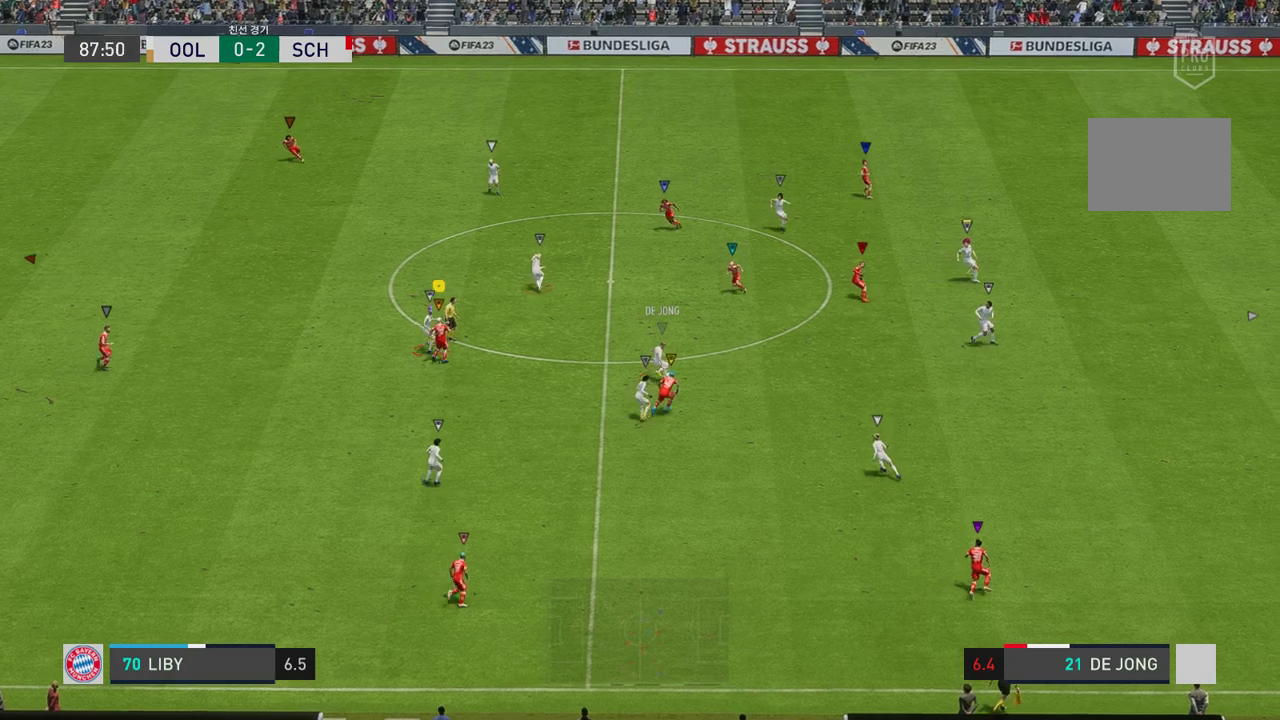
{"buttons": ["L2", "R2"], "left_stick": "left", "right_stick": "center", "events": [[167, "left_stick", "left"]]}
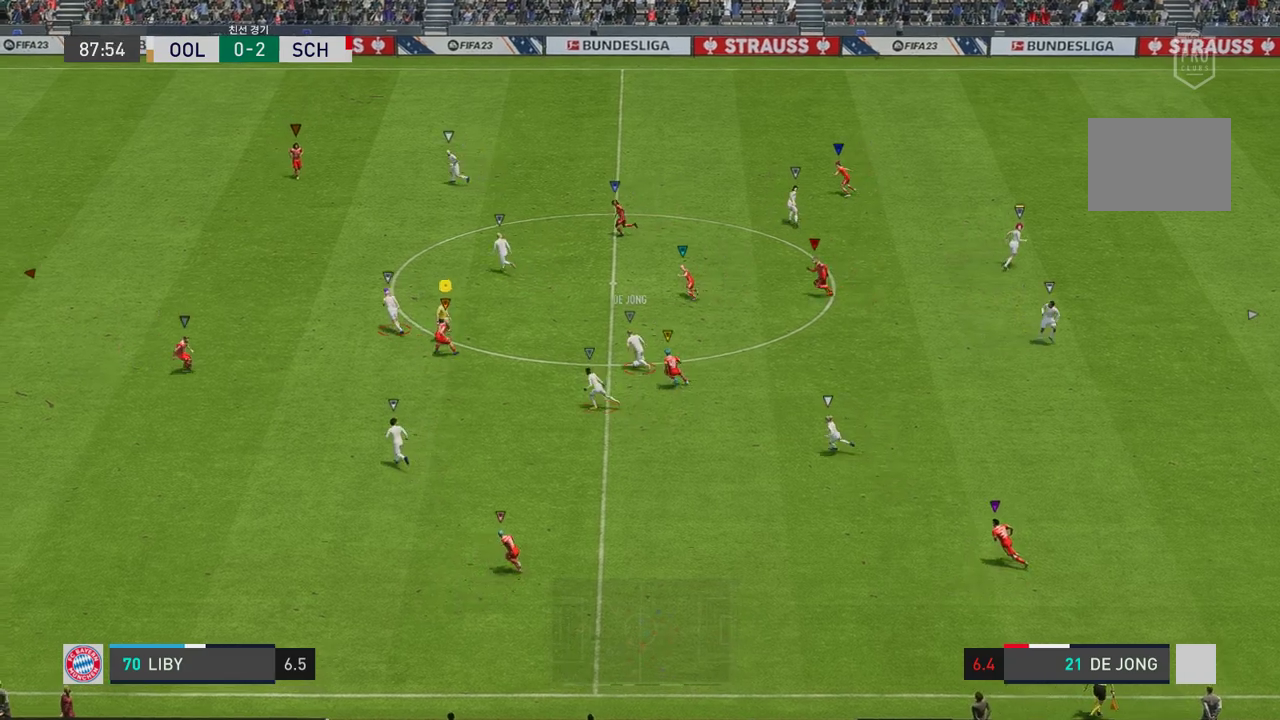
{"buttons": ["R2"], "left_stick": "down-left", "right_stick": "center", "events": [[67, "left_stick", "down-left"], [117, "L2", "up"]]}
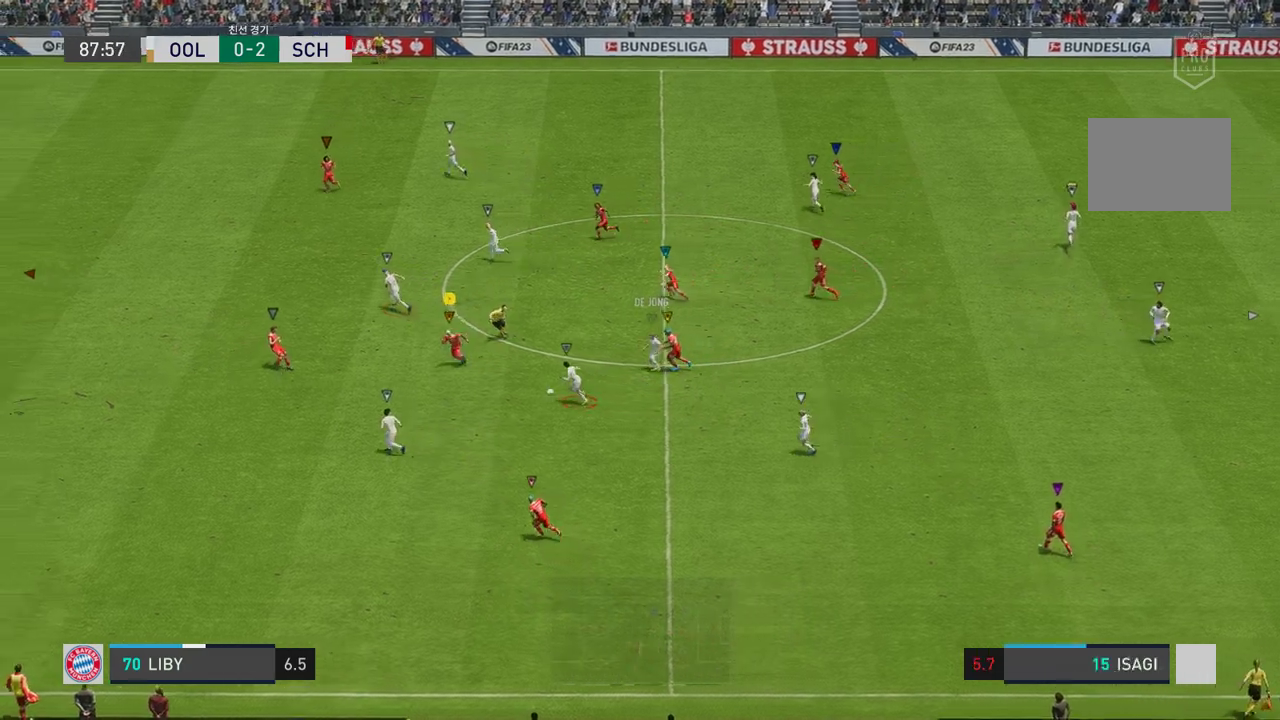
{"buttons": ["R2"], "left_stick": "left", "right_stick": "center", "events": [[84, "left_stick", "left"]]}
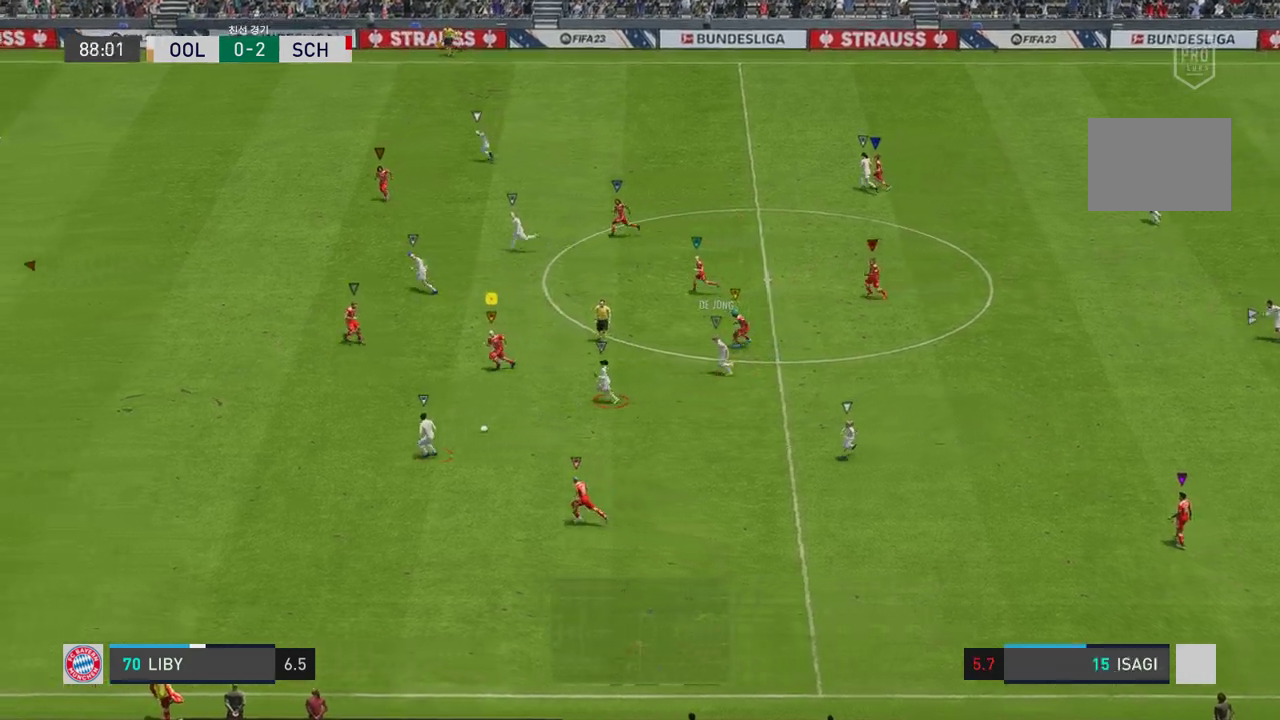
{"buttons": ["R2"], "left_stick": "left", "right_stick": "center", "events": []}